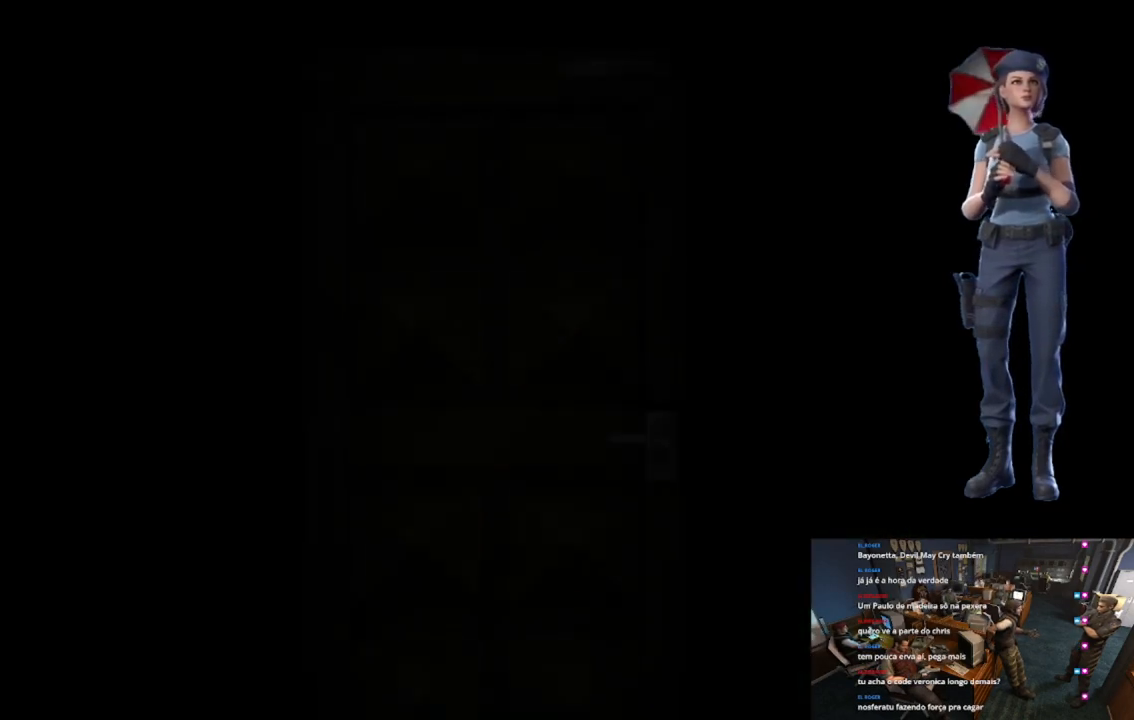
Gameplay with a controller (Xbox layout); each line is a JSON object with the inputs held at the frame after it. "events" lists button and stick changes between this image and that frame as [ms after this image, input, new state], when the widget could be followed in between.
{"buttons": [], "left_stick": "center", "right_stick": "center", "events": [[17, "A", "up"], [33, "X", "up"]]}
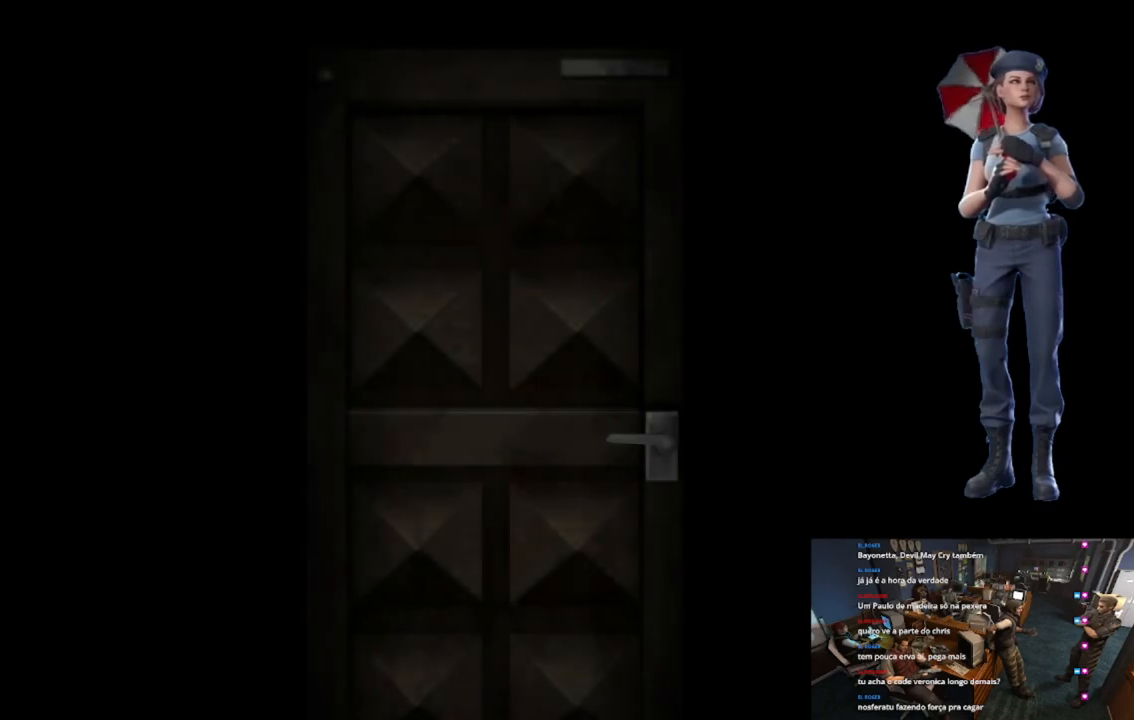
{"buttons": [], "left_stick": "center", "right_stick": "center", "events": []}
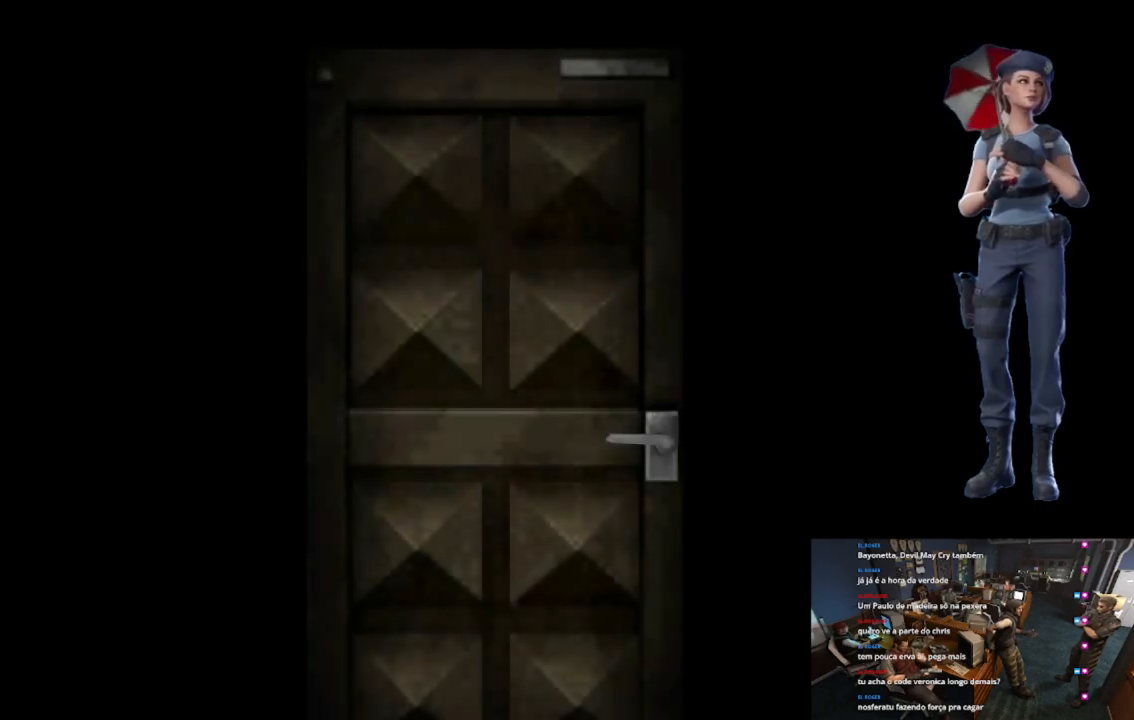
{"buttons": [], "left_stick": "center", "right_stick": "center", "events": [[150, "L1", "down"], [467, "L1", "up"]]}
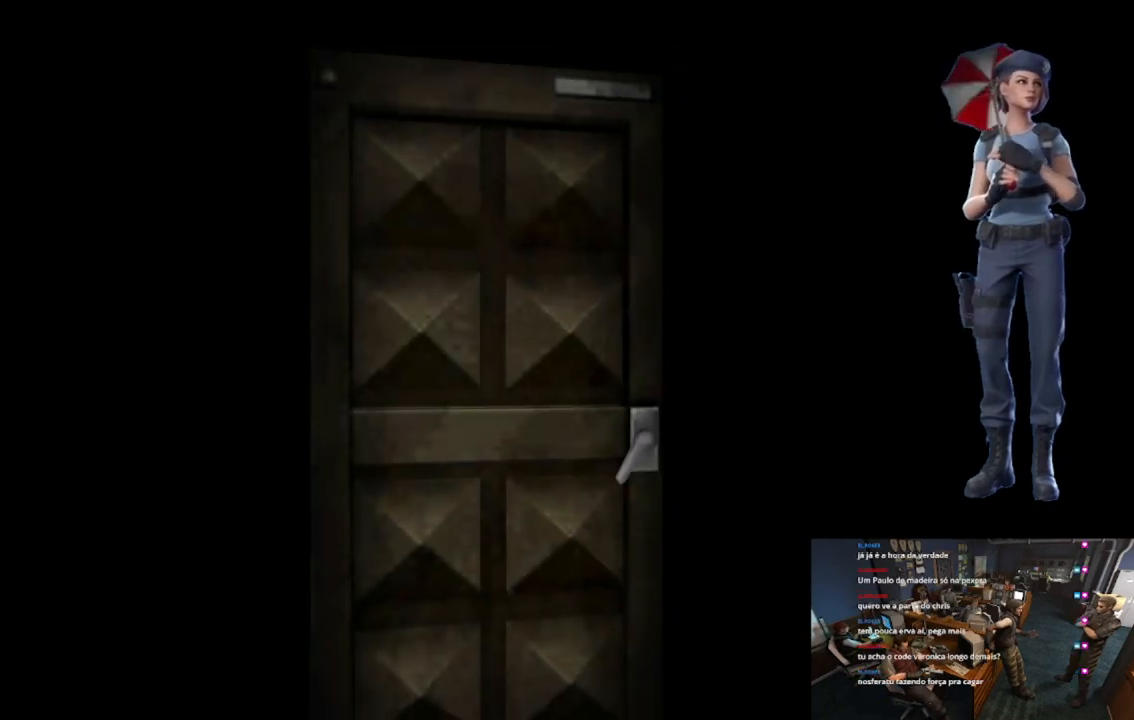
{"buttons": [], "left_stick": "center", "right_stick": "center", "events": [[33, "L1", "down"], [166, "L1", "up"], [267, "L1", "down"], [383, "L1", "up"]]}
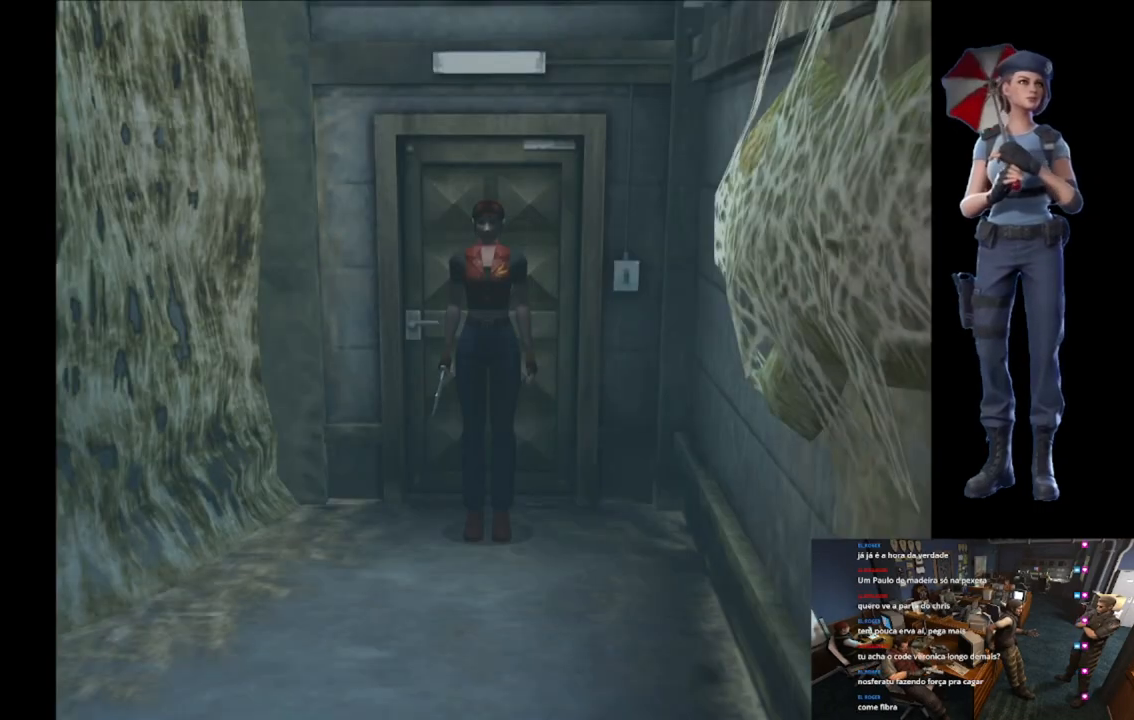
{"buttons": ["X"], "left_stick": "up", "right_stick": "center", "events": [[167, "left_stick", "up"], [200, "X", "down"]]}
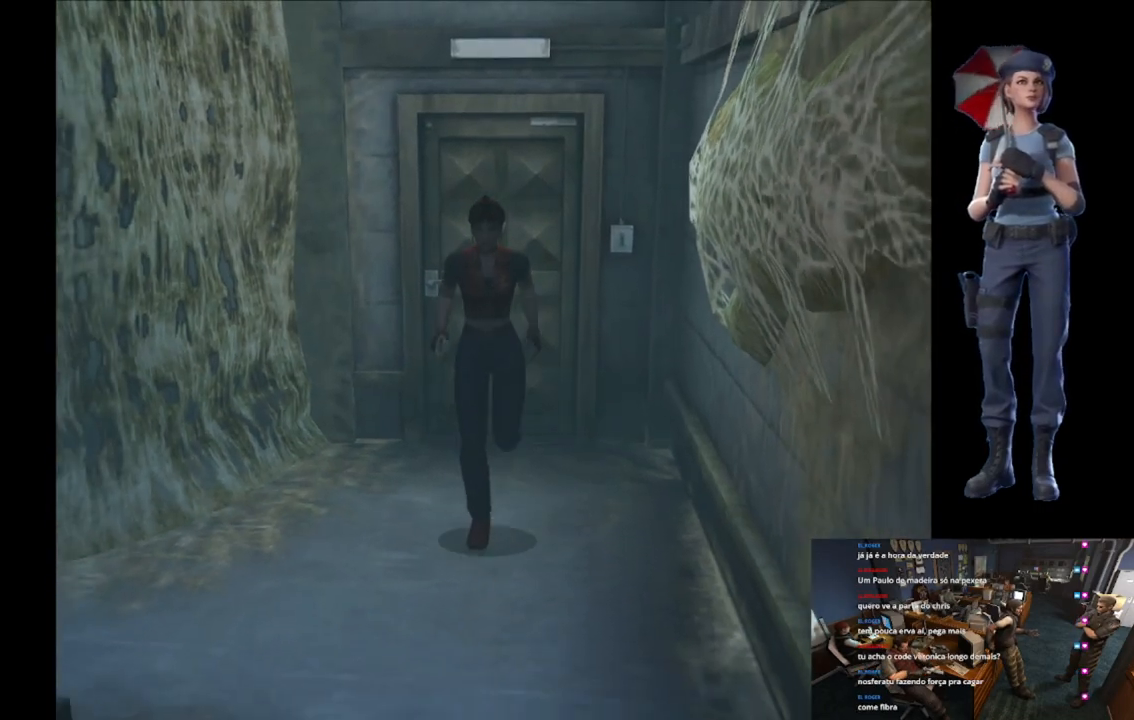
{"buttons": ["X"], "left_stick": "up", "right_stick": "center", "events": []}
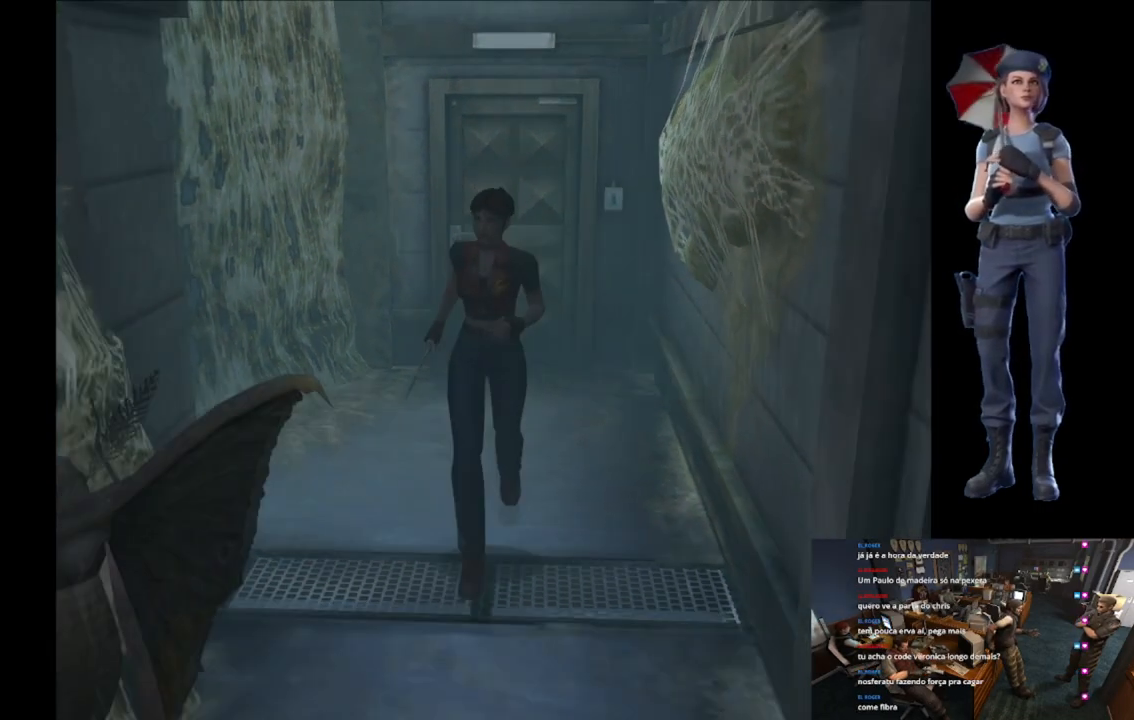
{"buttons": ["X"], "left_stick": "up", "right_stick": "center", "events": []}
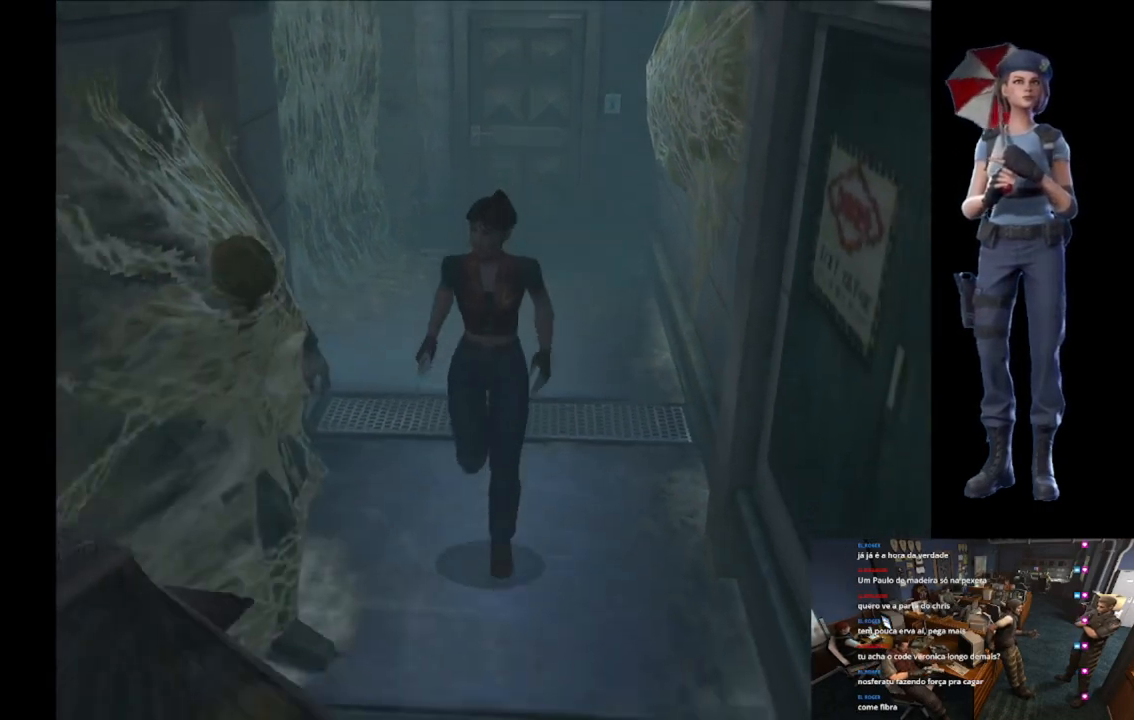
{"buttons": ["X"], "left_stick": "up-right", "right_stick": "center", "events": [[100, "left_stick", "up-left"], [250, "left_stick", "up"], [483, "left_stick", "up-right"]]}
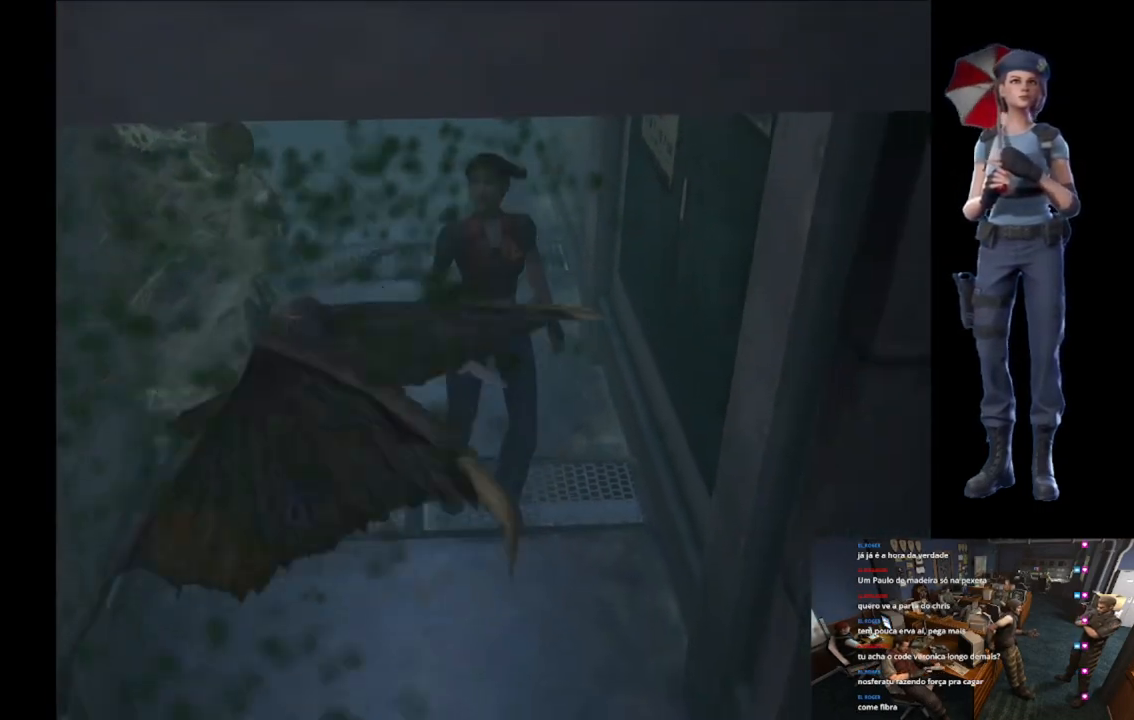
{"buttons": ["X"], "left_stick": "up-right", "right_stick": "center", "events": [[117, "left_stick", "up"], [434, "left_stick", "up-right"]]}
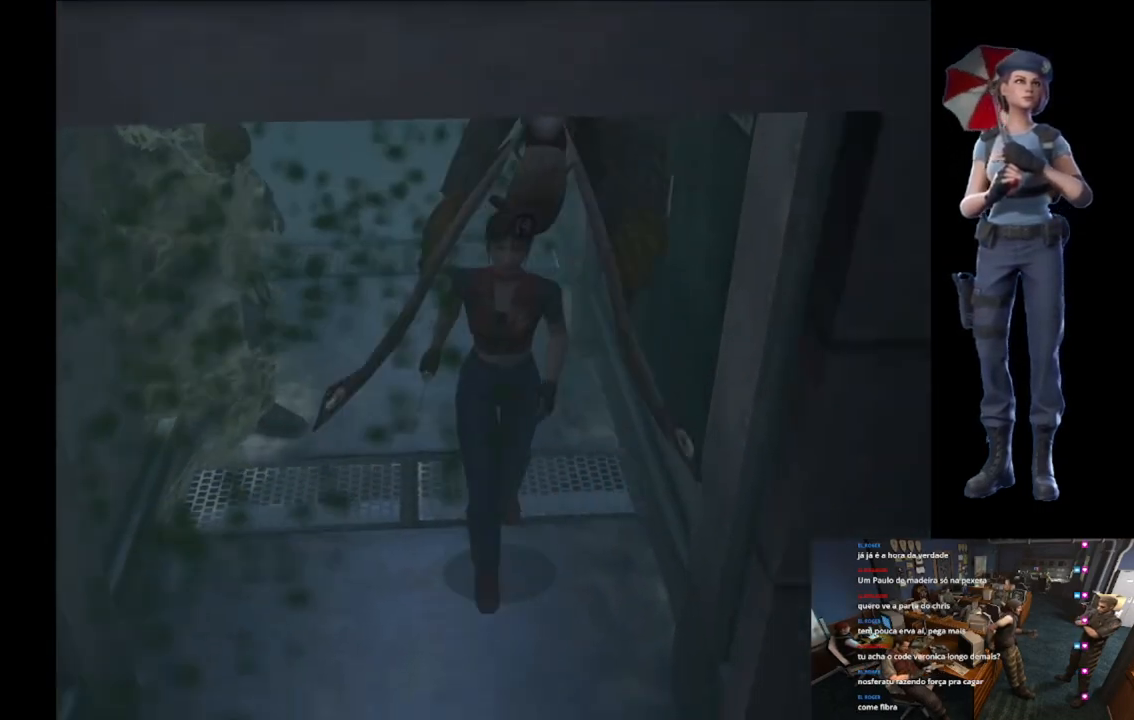
{"buttons": ["X"], "left_stick": "up-left", "right_stick": "center", "events": [[333, "left_stick", "up-left"]]}
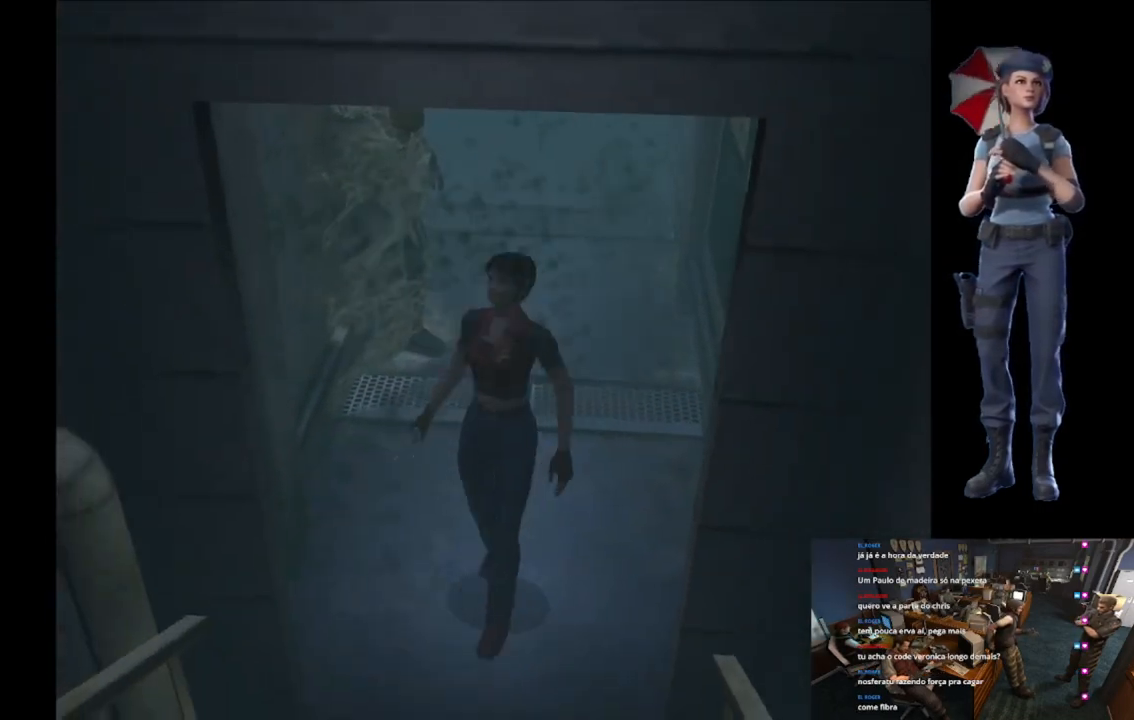
{"buttons": ["X"], "left_stick": "up-left", "right_stick": "center", "events": [[67, "left_stick", "up"], [117, "A", "down"], [217, "A", "up"], [467, "left_stick", "up-left"]]}
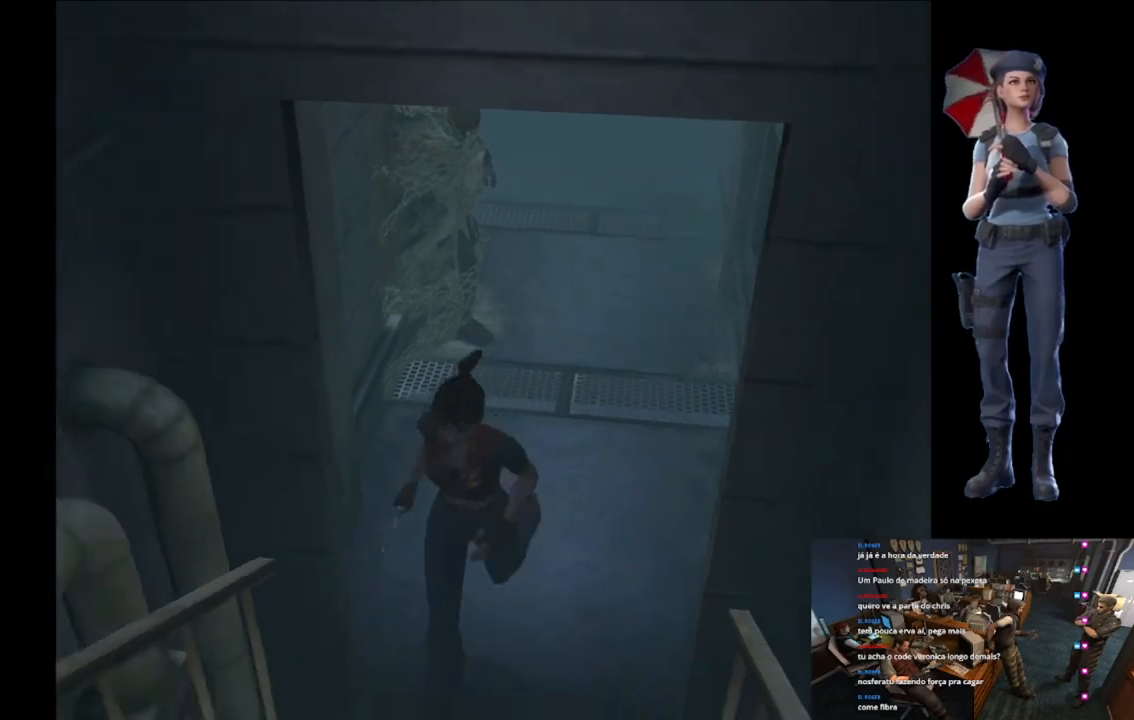
{"buttons": ["A", "X"], "left_stick": "up", "right_stick": "center", "events": [[150, "left_stick", "up"], [200, "A", "down"], [317, "A", "up"], [383, "A", "down"]]}
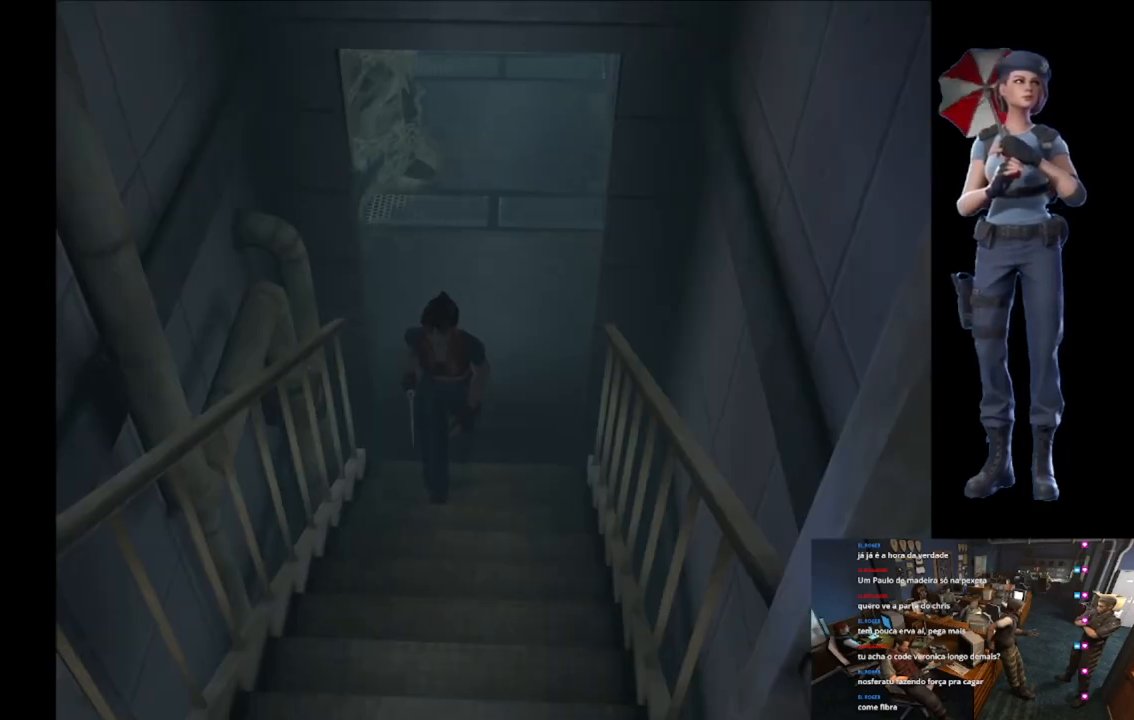
{"buttons": [], "left_stick": "center", "right_stick": "center", "events": [[17, "A", "up"], [67, "A", "down"], [134, "X", "up"], [150, "B", "down"], [167, "A", "up"], [167, "left_stick", "center"], [200, "B", "up"]]}
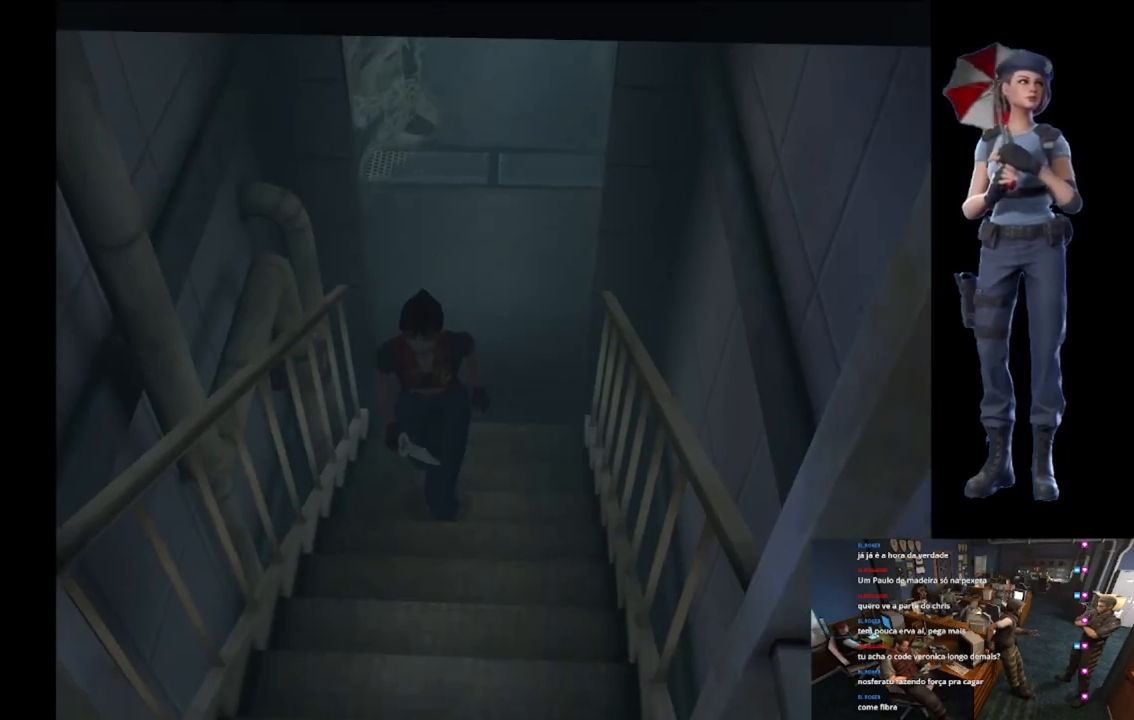
{"buttons": [], "left_stick": "center", "right_stick": "center", "events": []}
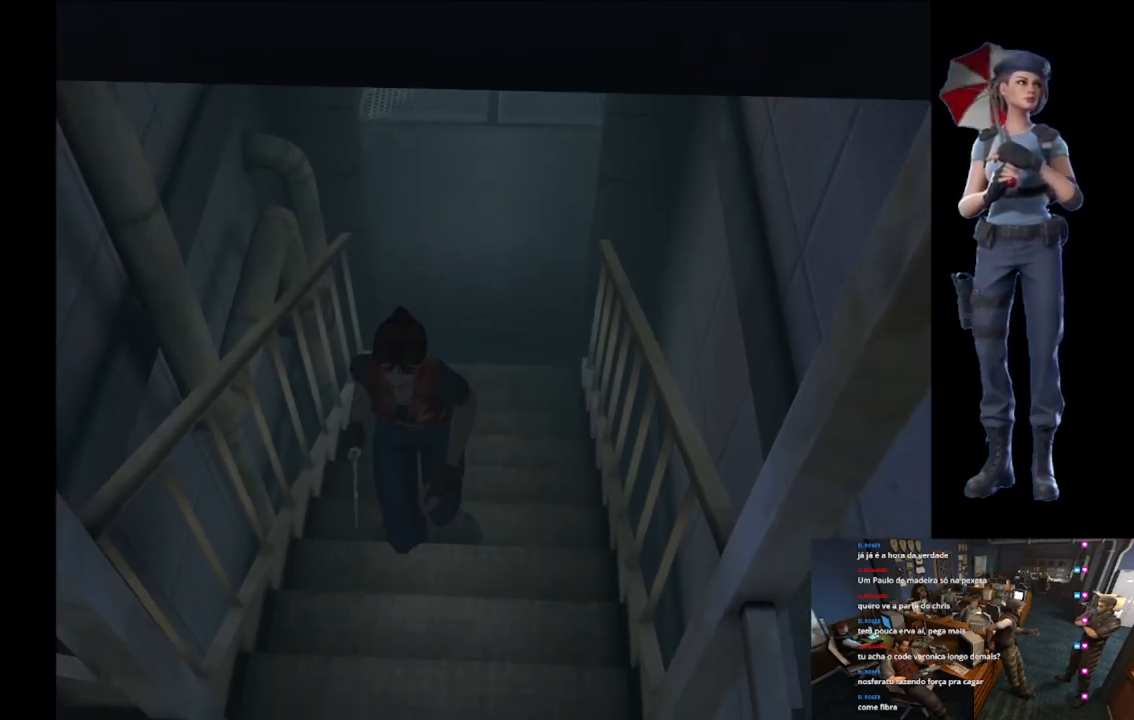
{"buttons": [], "left_stick": "center", "right_stick": "center", "events": []}
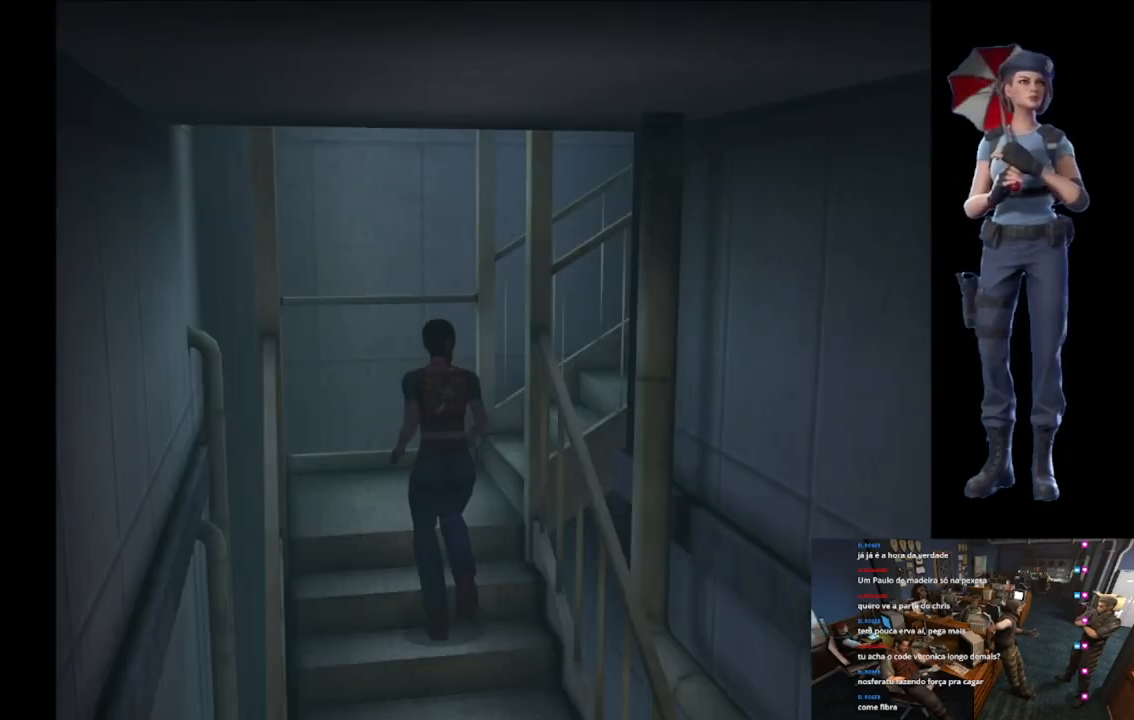
{"buttons": [], "left_stick": "center", "right_stick": "center", "events": []}
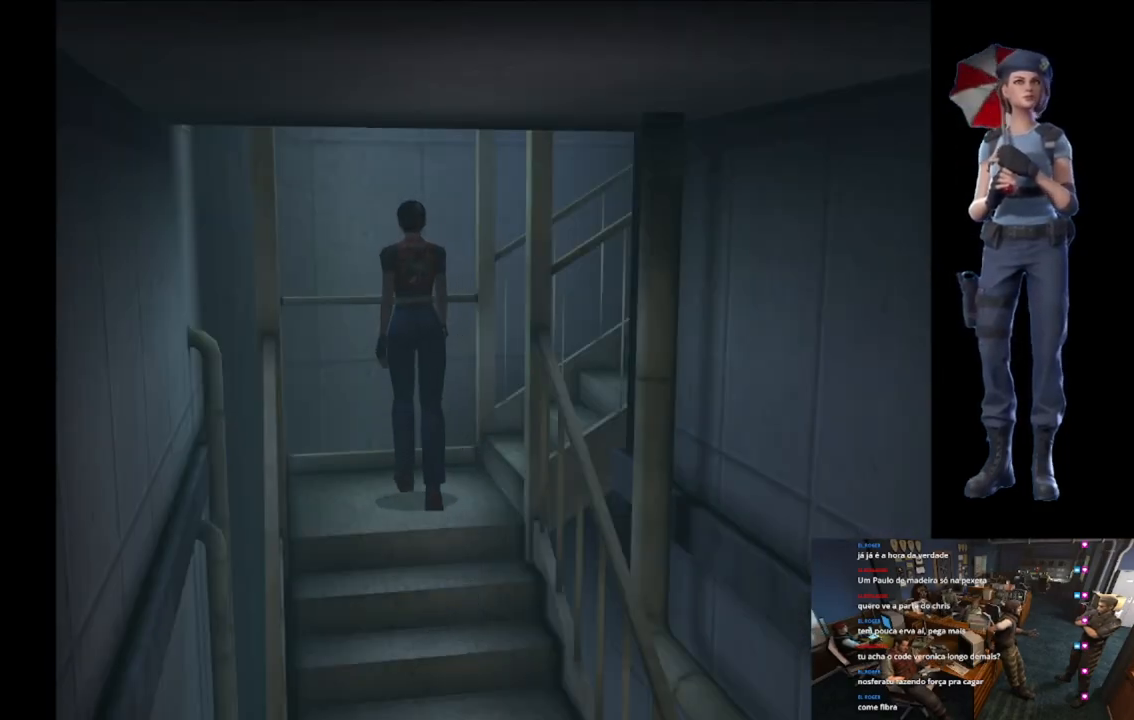
{"buttons": ["A", "X"], "left_stick": "up-right", "right_stick": "center", "events": [[17, "left_stick", "right"], [434, "X", "down"], [451, "A", "down"], [451, "left_stick", "up-right"]]}
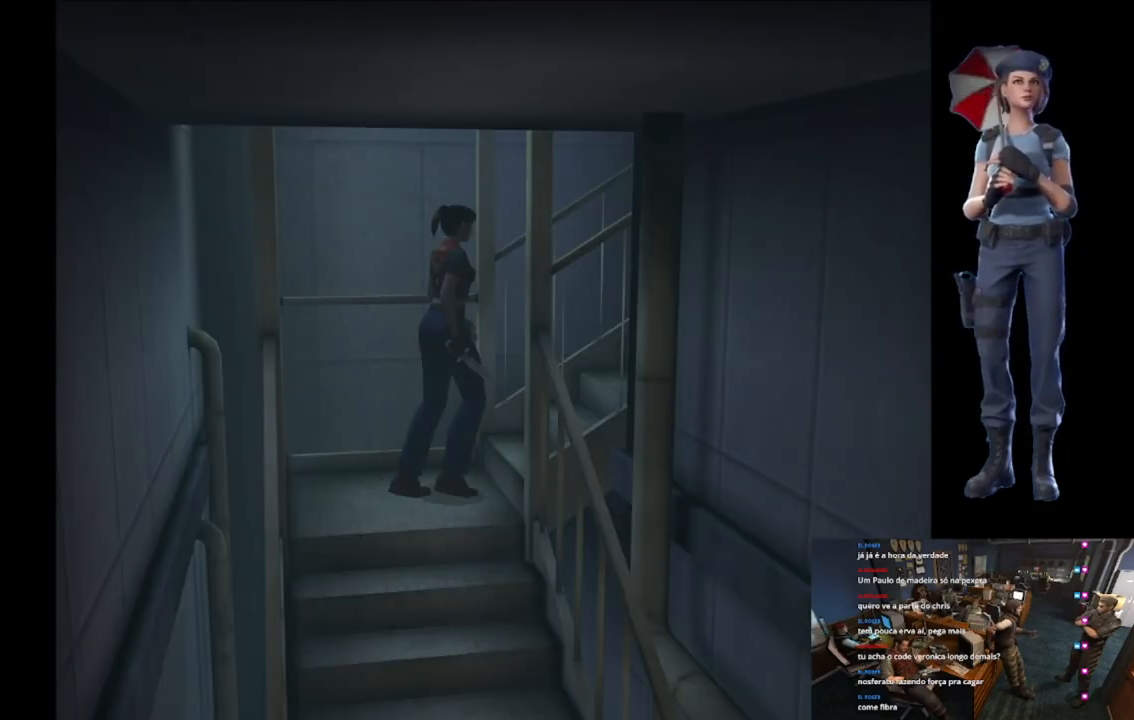
{"buttons": [], "left_stick": "center", "right_stick": "center", "events": [[83, "A", "up"], [116, "A", "down"], [317, "left_stick", "center"], [383, "A", "up"], [383, "X", "up"]]}
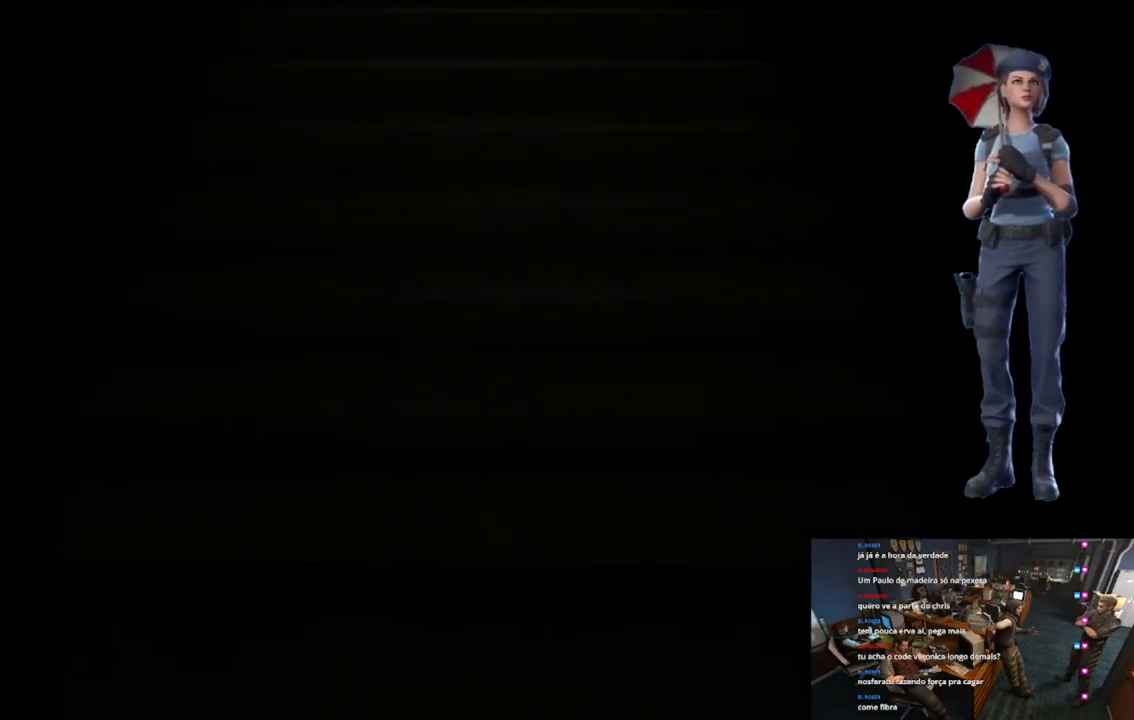
{"buttons": ["L1"], "left_stick": "center", "right_stick": "center", "events": [[67, "L1", "down"], [367, "L1", "up"], [401, "L1", "down"]]}
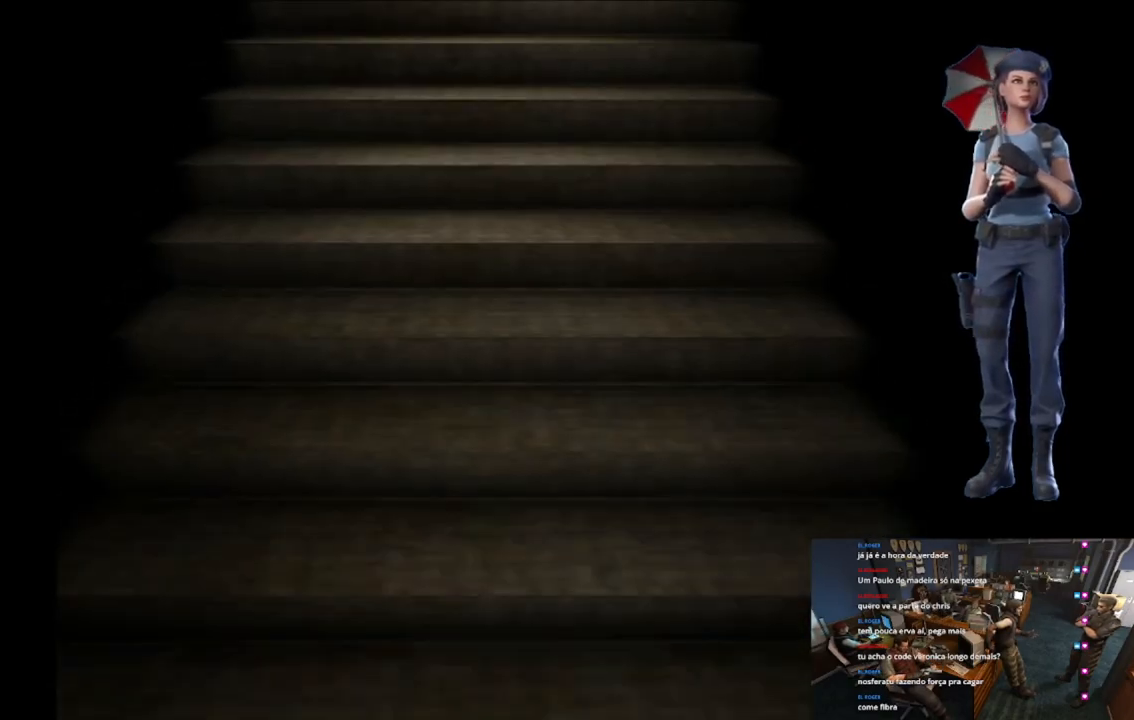
{"buttons": [], "left_stick": "center", "right_stick": "center", "events": [[50, "L1", "up"], [100, "L1", "down"], [200, "L1", "up"], [317, "L1", "down"], [417, "L1", "up"]]}
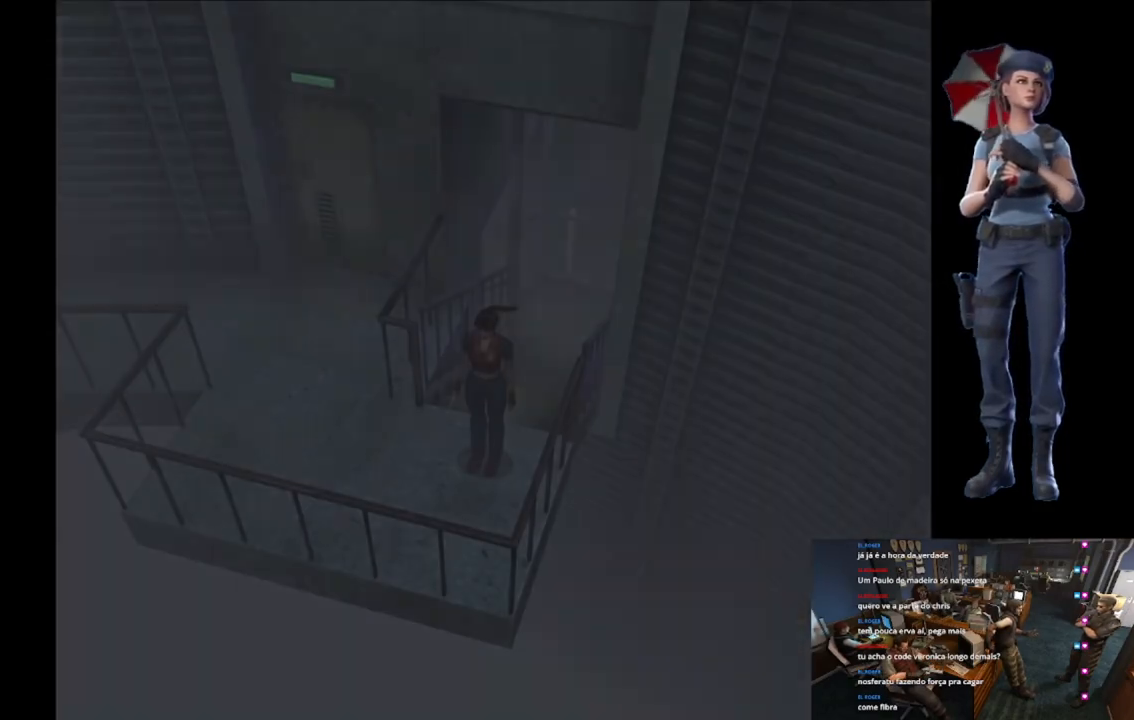
{"buttons": ["X"], "left_stick": "right", "right_stick": "center"}